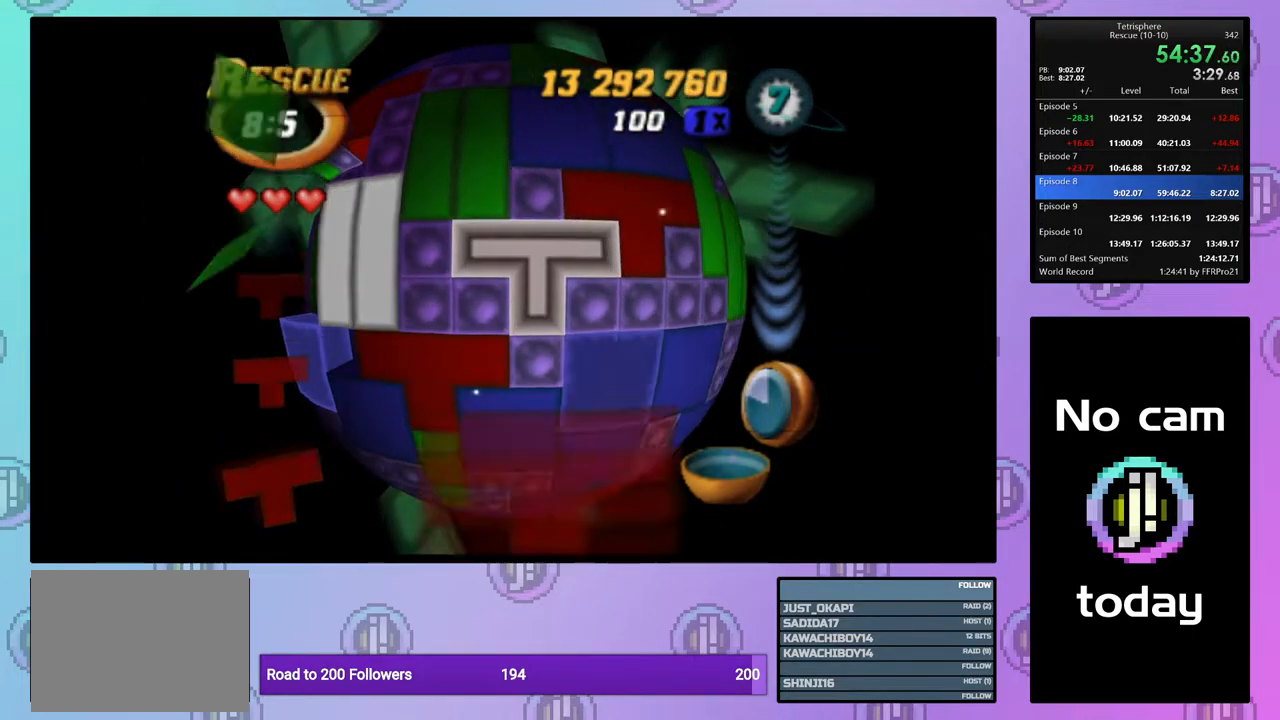
Gameplay with a controller (PlayStation layout); each line is a JSON object with the inputs held at the frame after it. "events" lists button and stick changes between this image and that frame as [ms after this image, input, new state], when the widget could be followed in between. Not read: left_stick.
{"buttons": ["CROSS"], "right_stick": "center", "events": [[133, "CROSS", "down"], [250, "CROSS", "up"], [483, "CROSS", "down"]]}
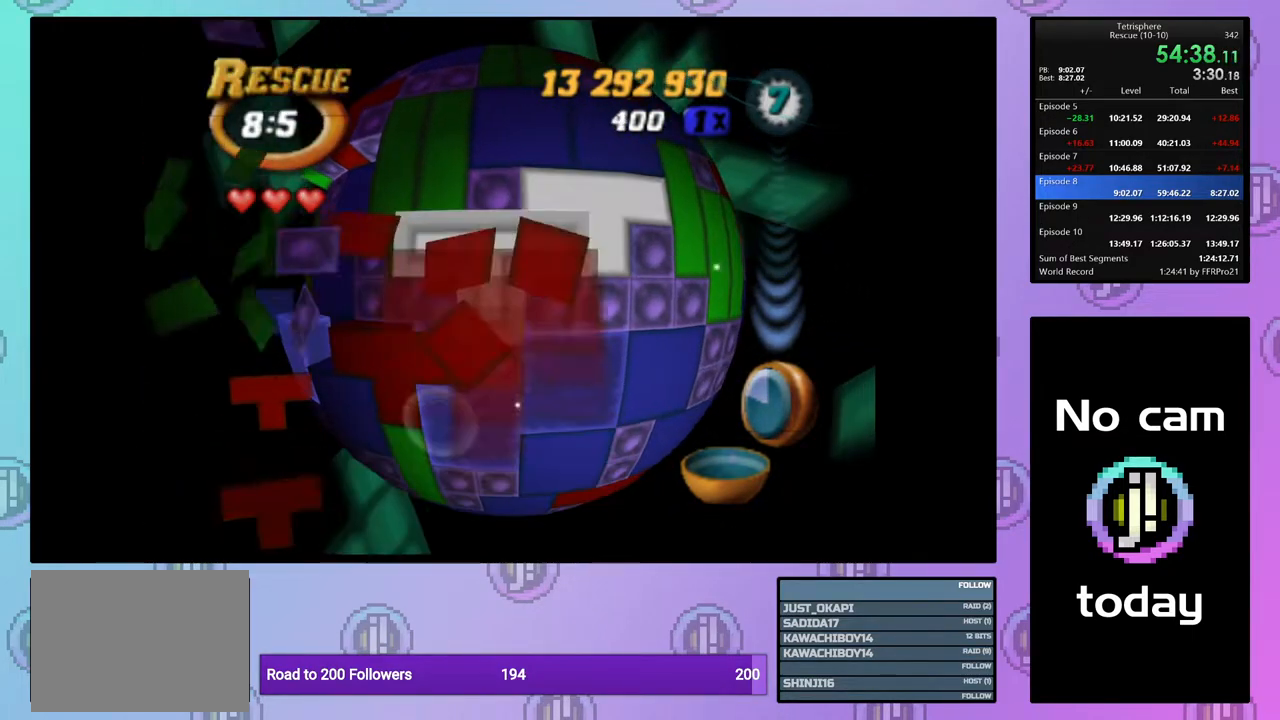
{"buttons": ["DPAD_LEFT"], "right_stick": "center", "events": [[100, "CROSS", "up"], [167, "DPAD_LEFT", "down"], [250, "DPAD_LEFT", "up"], [317, "DPAD_LEFT", "down"], [400, "DPAD_LEFT", "up"], [467, "DPAD_LEFT", "down"]]}
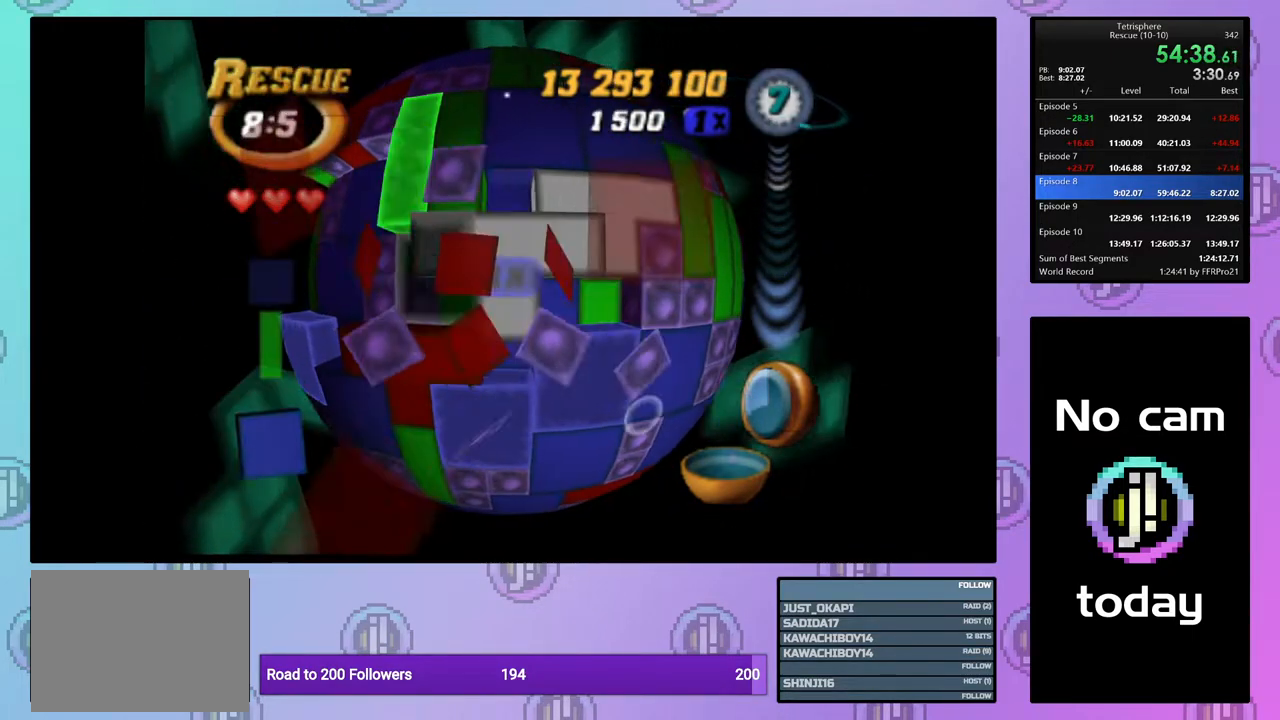
{"buttons": ["DPAD_LEFT"], "right_stick": "center", "events": [[133, "DPAD_UP", "down"], [400, "DPAD_UP", "up"]]}
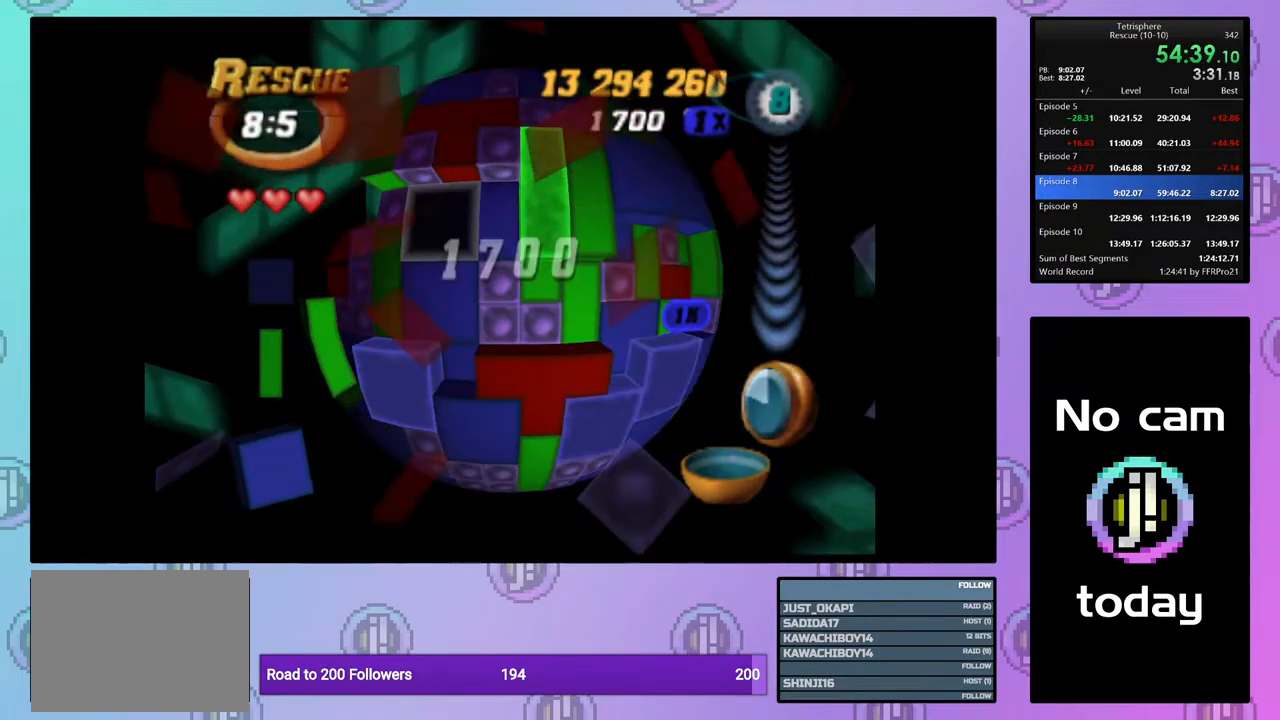
{"buttons": ["DPAD_UP"], "right_stick": "center", "events": [[300, "DPAD_LEFT", "up"], [450, "DPAD_UP", "down"]]}
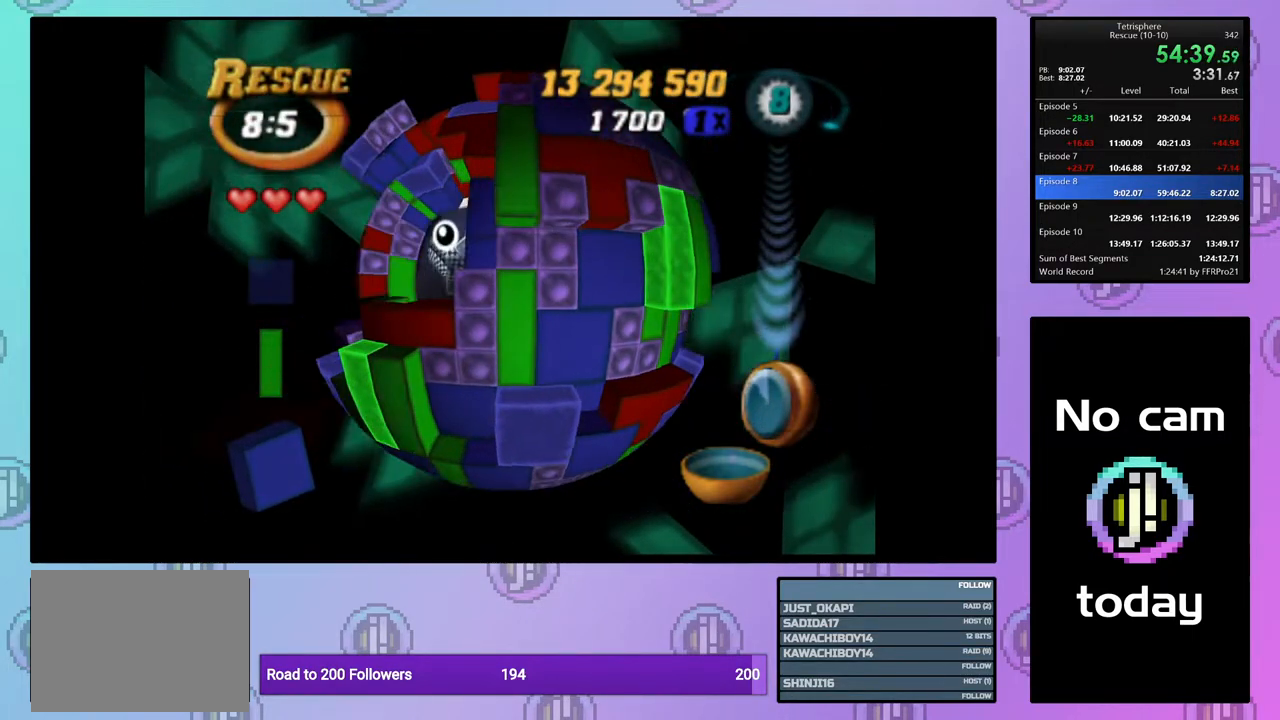
{"buttons": [], "right_stick": "center"}
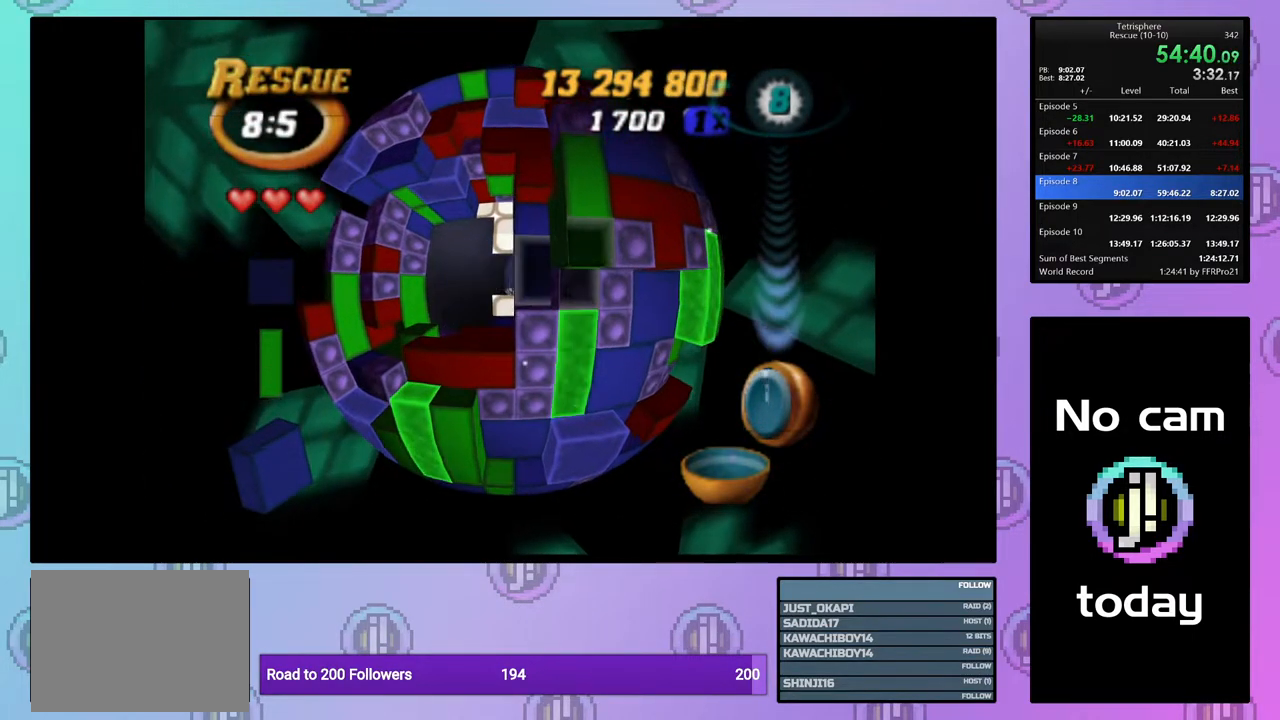
{"buttons": ["SQUARE"], "right_stick": "center", "events": [[33, "DPAD_UP", "down"], [133, "DPAD_UP", "up"], [150, "SQUARE", "down"], [283, "DPAD_LEFT", "down"], [383, "DPAD_LEFT", "up"], [433, "DPAD_LEFT", "down"], [500, "DPAD_LEFT", "up"]]}
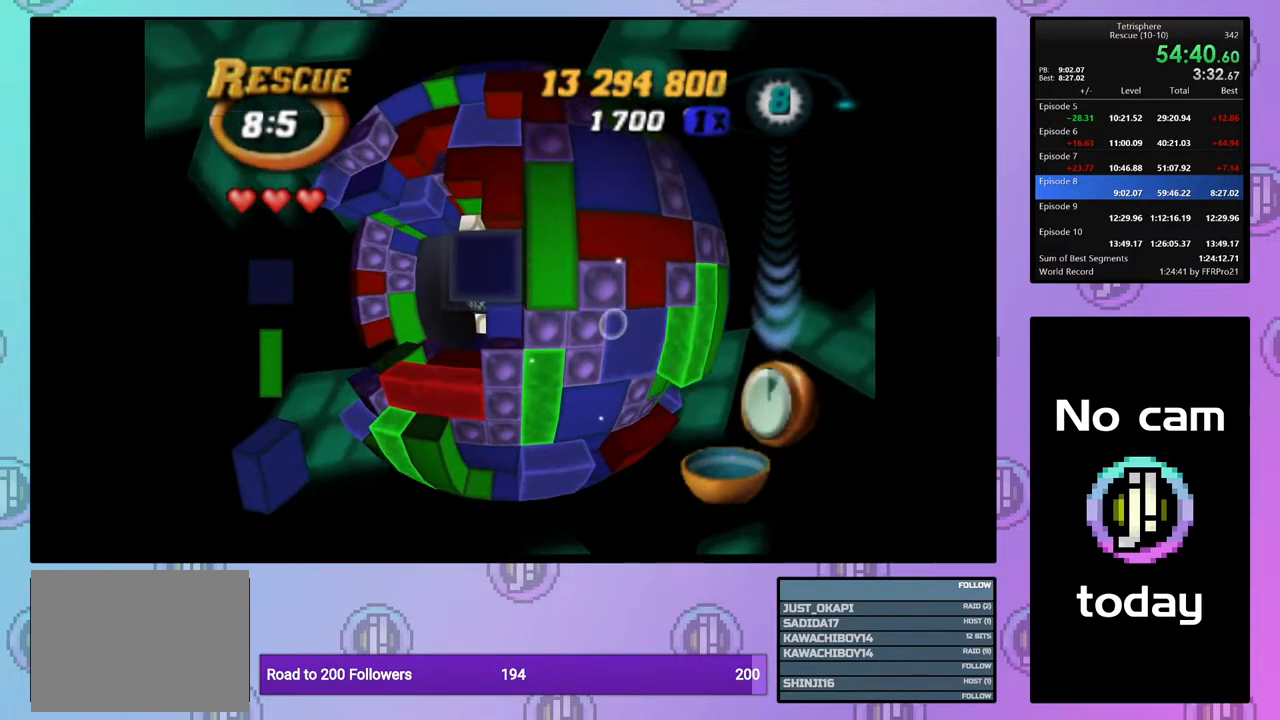
{"buttons": ["DPAD_DOWN"], "right_stick": "center", "events": [[283, "SQUARE", "up"], [367, "DPAD_DOWN", "down"], [450, "DPAD_DOWN", "up"], [500, "DPAD_DOWN", "down"]]}
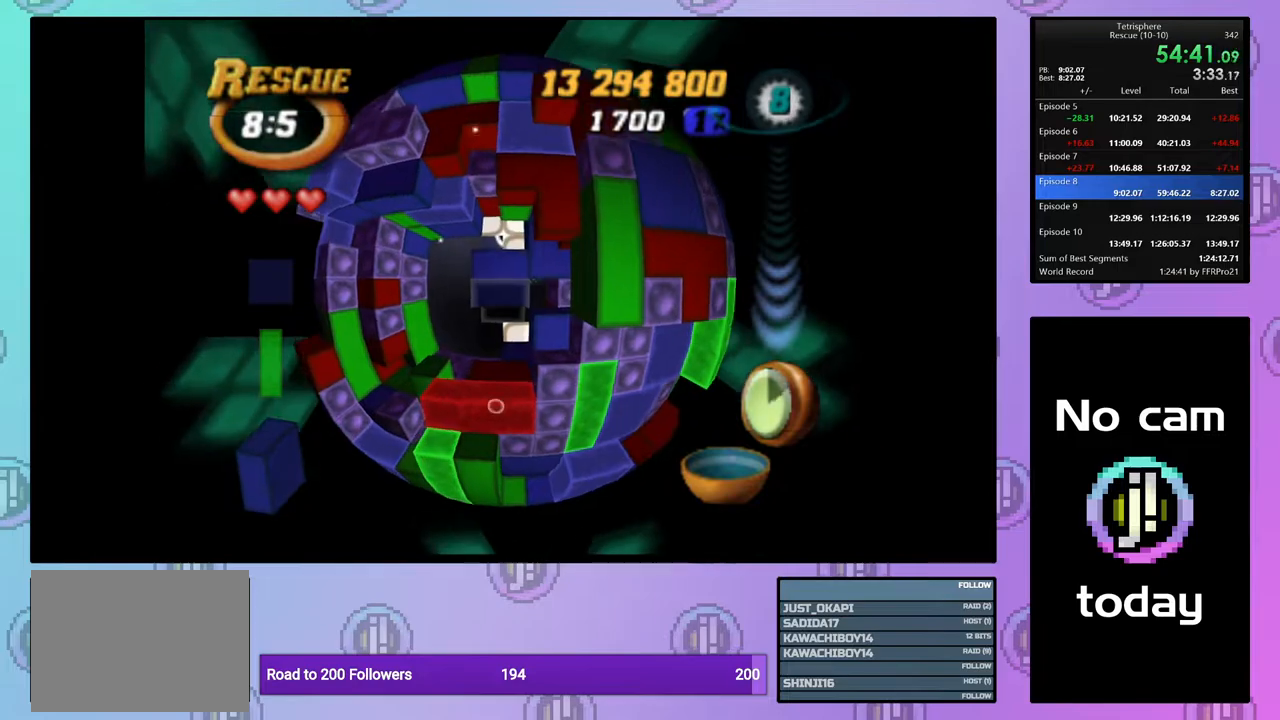
{"buttons": ["SQUARE"], "right_stick": "center", "events": [[67, "DPAD_DOWN", "up"], [183, "DPAD_RIGHT", "down"], [283, "DPAD_RIGHT", "up"], [333, "DPAD_RIGHT", "down"], [400, "DPAD_RIGHT", "up"], [467, "SQUARE", "down"]]}
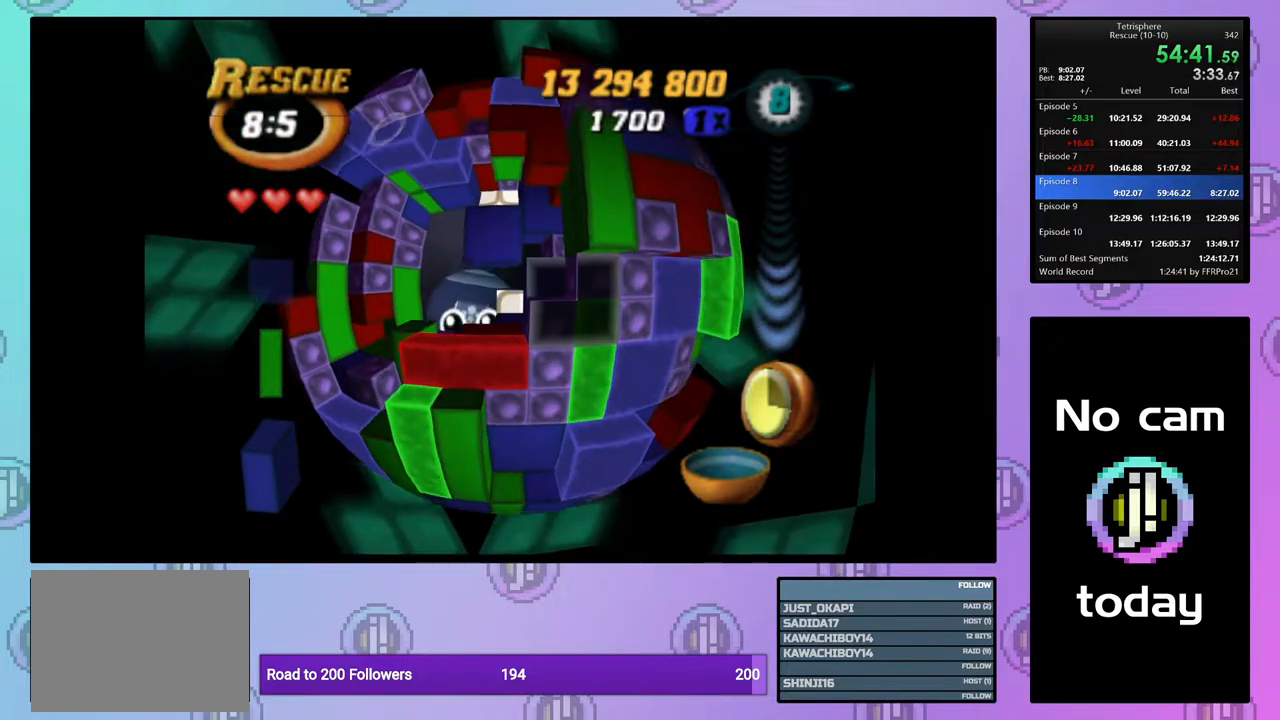
{"buttons": ["DPAD_UP"], "right_stick": "center", "events": [[33, "DPAD_LEFT", "down"], [150, "DPAD_LEFT", "up"], [200, "DPAD_LEFT", "down"], [300, "DPAD_LEFT", "up"], [383, "SQUARE", "up"], [433, "DPAD_UP", "down"]]}
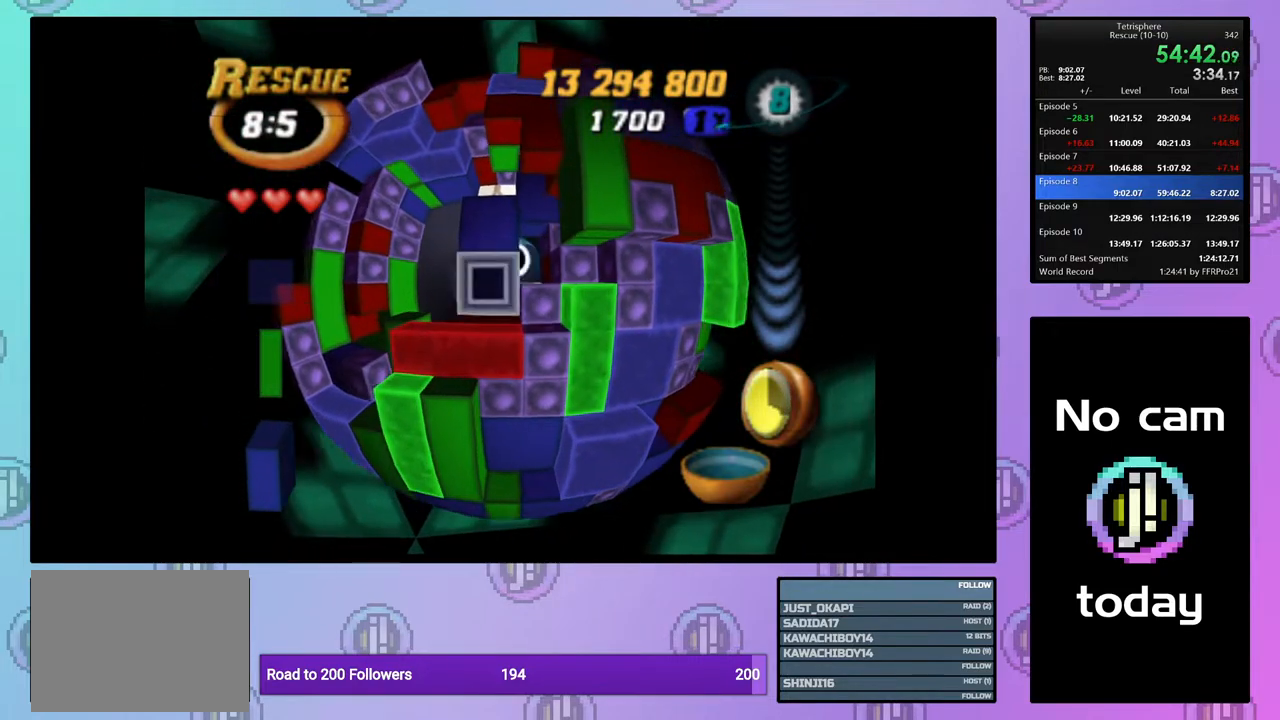
{"buttons": [], "right_stick": "center", "events": [[33, "DPAD_UP", "up"], [100, "DPAD_UP", "down"], [200, "DPAD_UP", "up"], [350, "DPAD_RIGHT", "down"], [483, "DPAD_RIGHT", "up"]]}
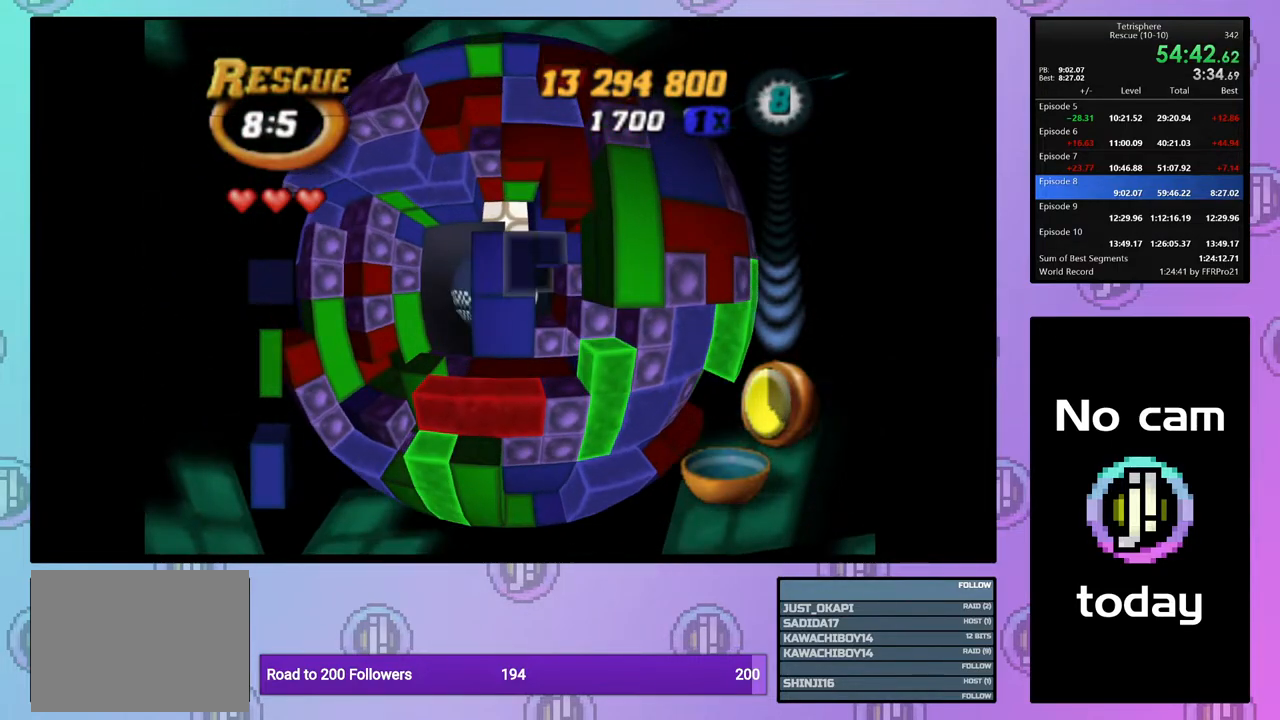
{"buttons": ["SQUARE"], "right_stick": "center", "events": [[50, "DPAD_UP", "down"], [150, "DPAD_UP", "up"], [283, "DPAD_RIGHT", "down"], [383, "DPAD_RIGHT", "up"], [400, "SQUARE", "down"]]}
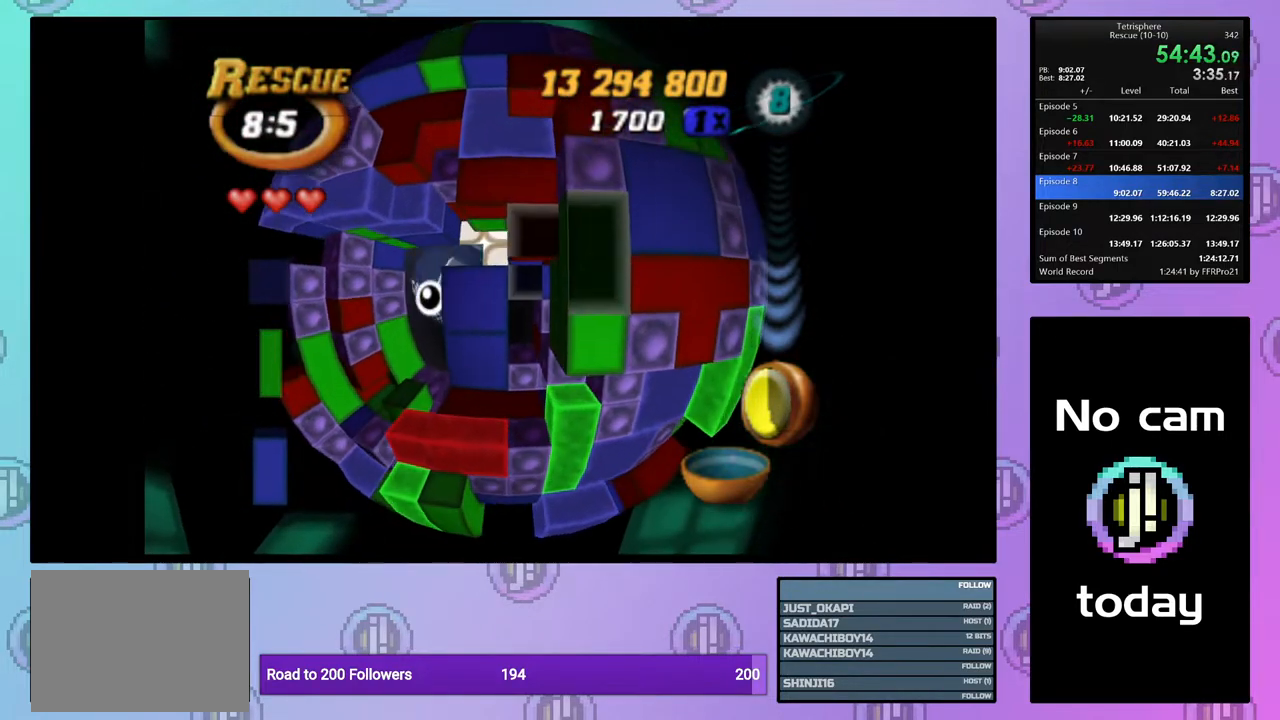
{"buttons": [], "right_stick": "center", "events": [[33, "DPAD_DOWN", "down"], [133, "DPAD_DOWN", "up"], [300, "SQUARE", "up"], [383, "DPAD_LEFT", "down"], [483, "DPAD_LEFT", "up"]]}
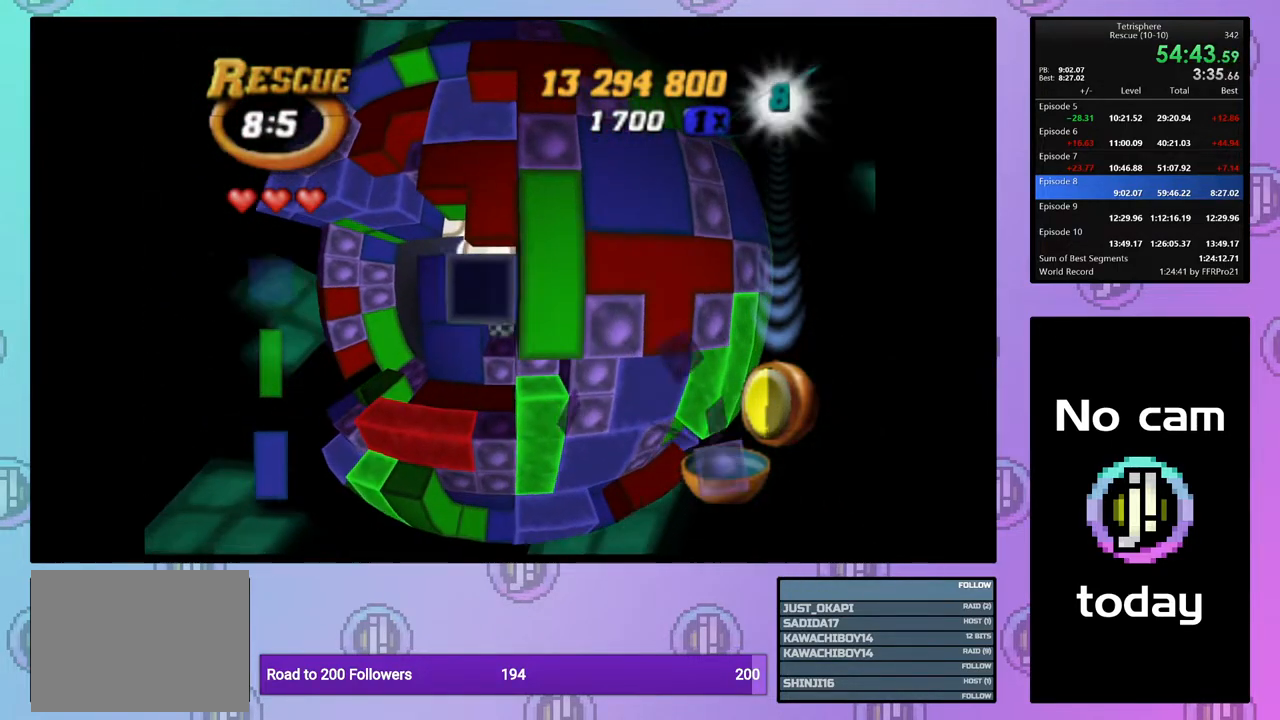
{"buttons": ["DPAD_DOWN"], "right_stick": "center", "events": [[33, "DPAD_LEFT", "down"], [133, "DPAD_LEFT", "up"], [383, "CROSS", "down"], [483, "DPAD_DOWN", "down"], [500, "CROSS", "up"]]}
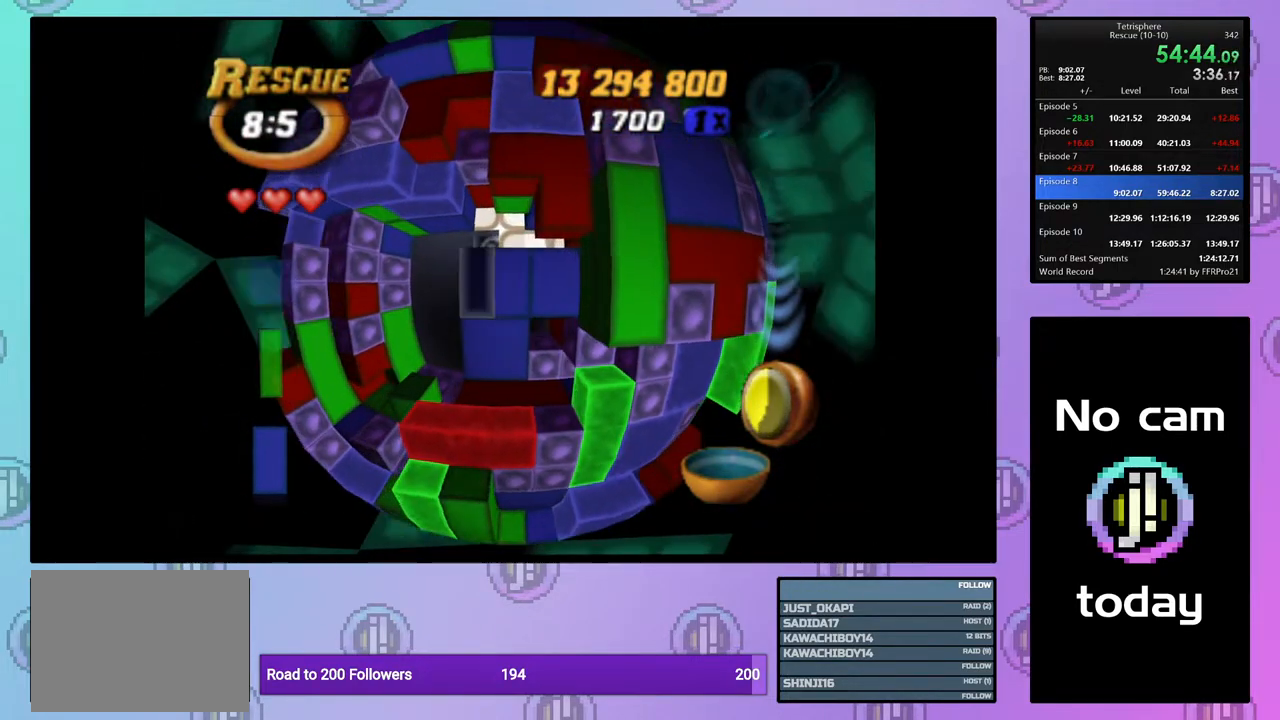
{"buttons": [], "right_stick": "center", "events": [[67, "DPAD_DOWN", "up"], [133, "DPAD_DOWN", "down"], [233, "DPAD_DOWN", "up"], [367, "DPAD_LEFT", "down"], [450, "DPAD_LEFT", "up"]]}
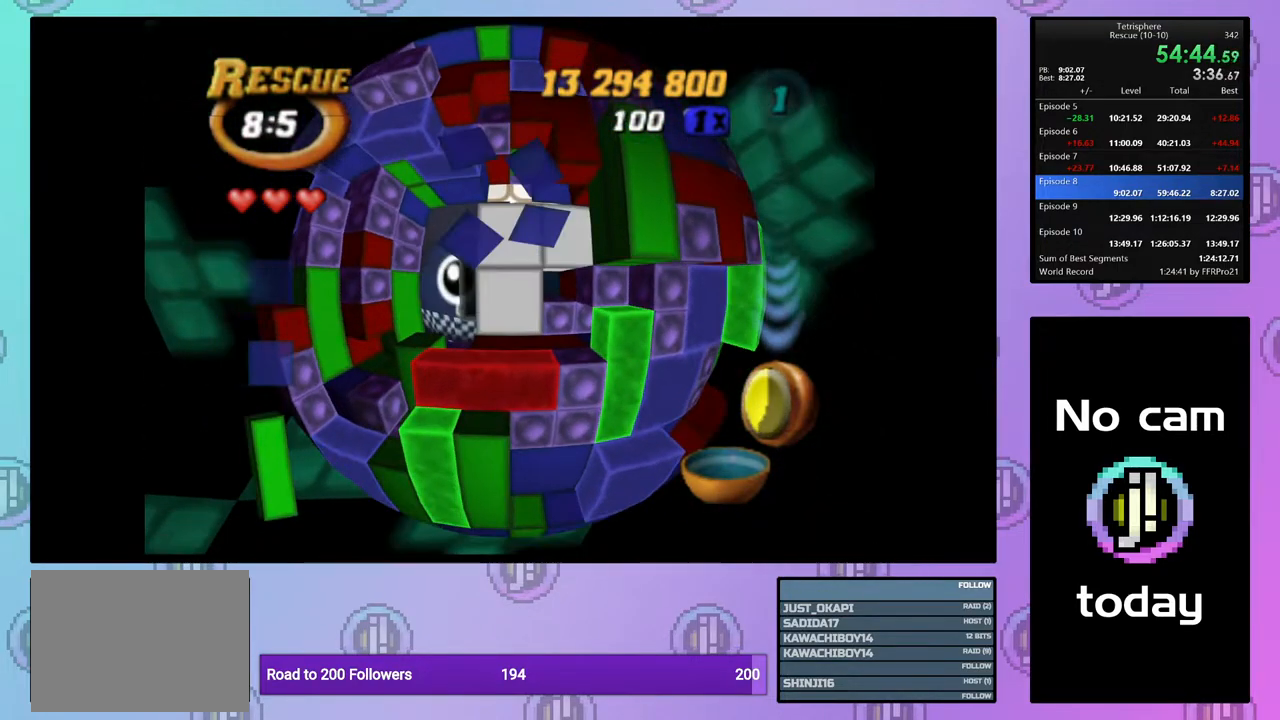
{"buttons": [], "right_stick": "center", "events": []}
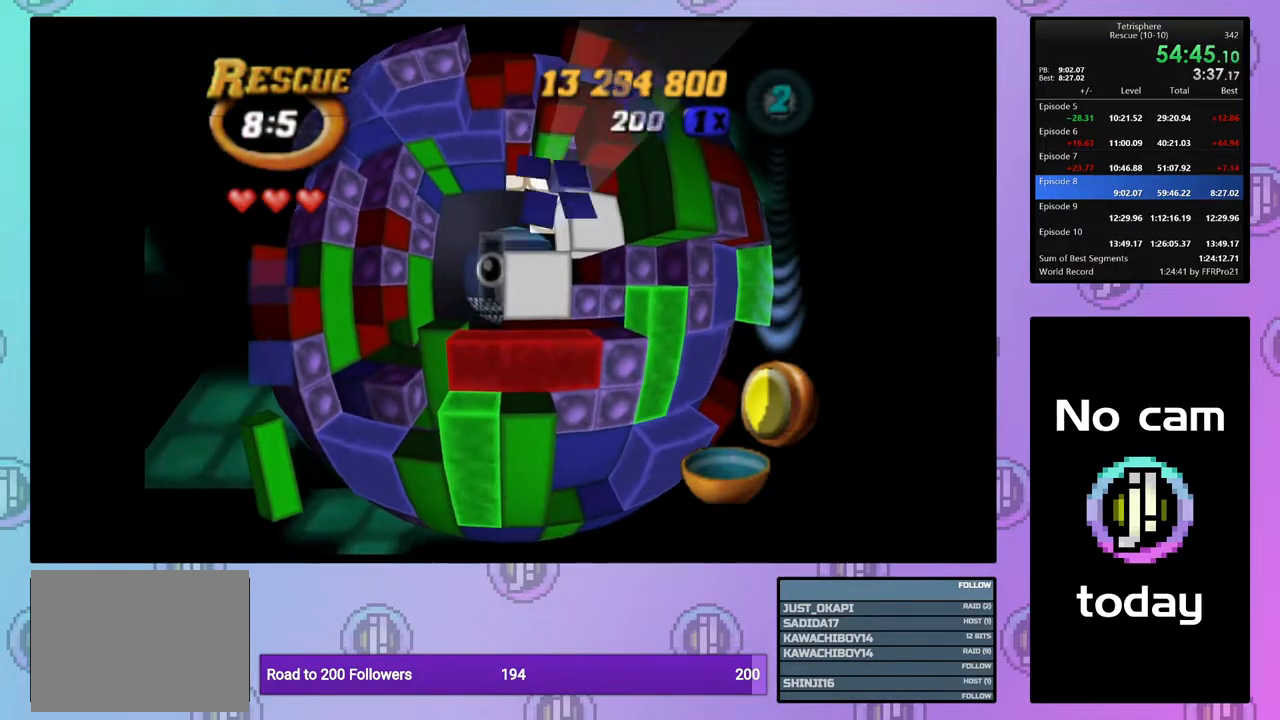
{"buttons": [], "right_stick": "center", "events": []}
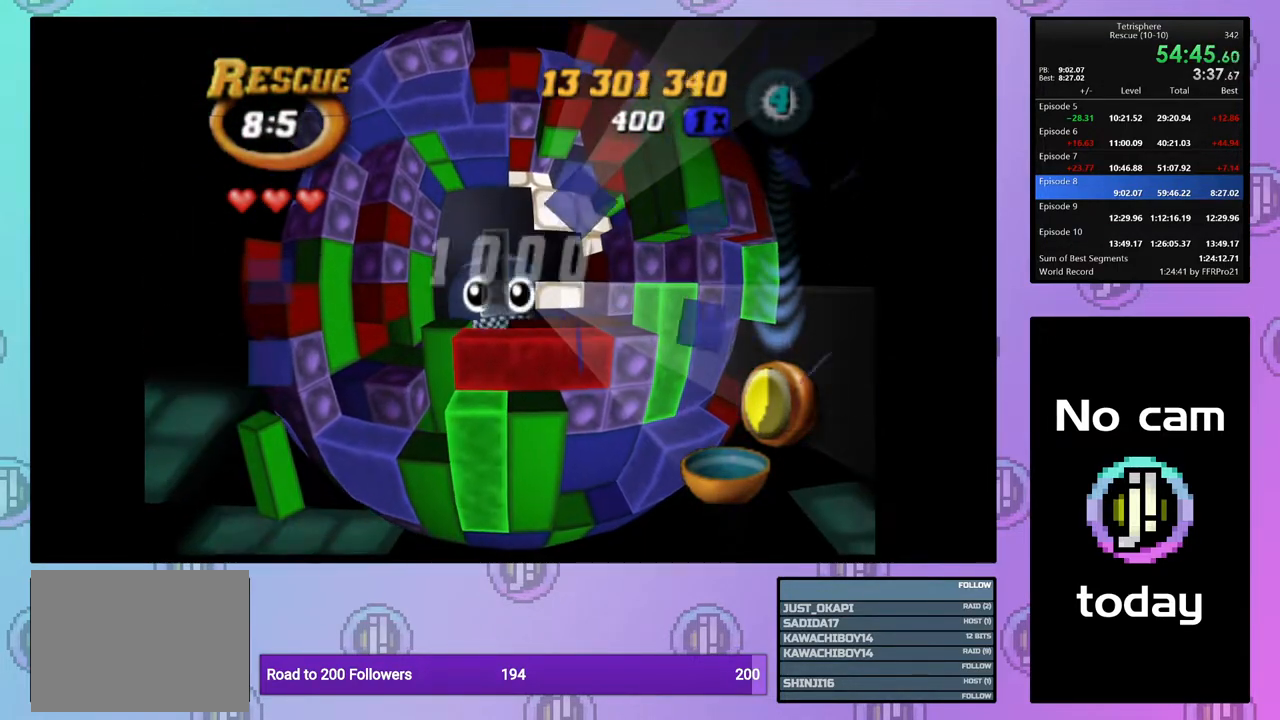
{"buttons": [], "right_stick": "center", "events": [[217, "DPAD_DOWN", "down"], [283, "DPAD_DOWN", "up"], [367, "DPAD_DOWN", "down"], [467, "DPAD_DOWN", "up"]]}
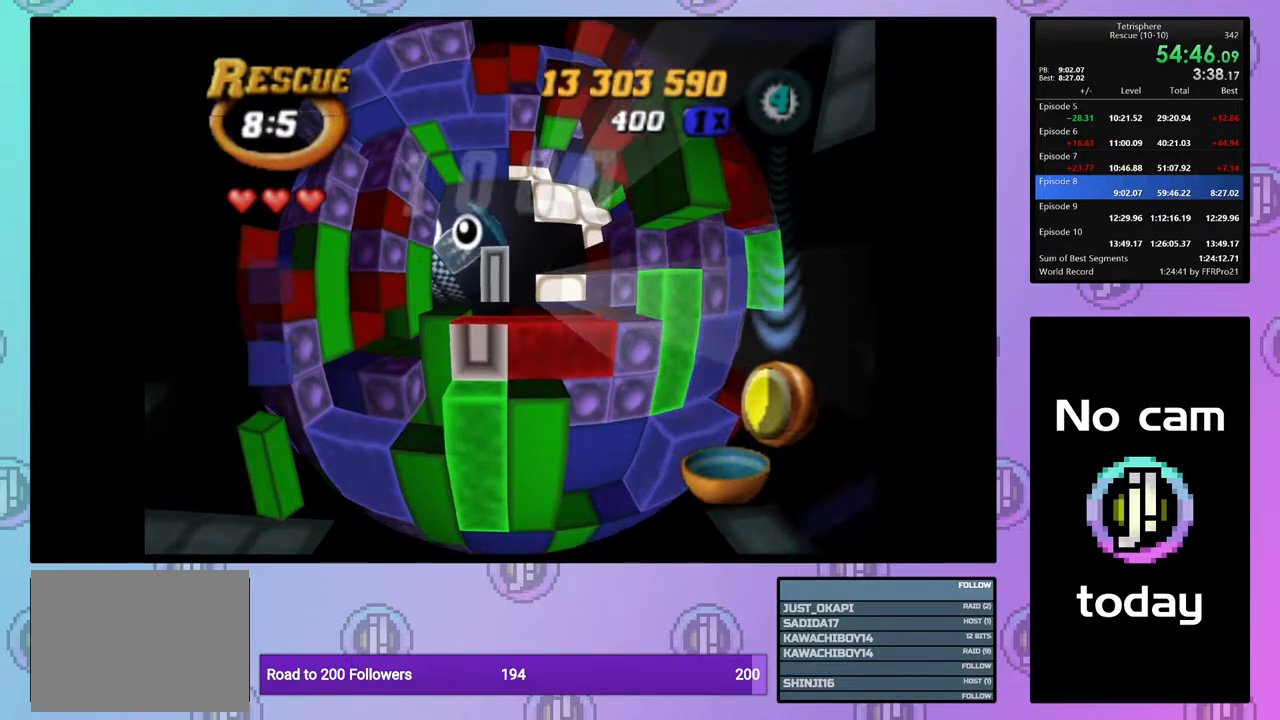
{"buttons": [], "right_stick": "center", "events": [[50, "DPAD_DOWN", "down"], [133, "DPAD_DOWN", "up"], [233, "DPAD_RIGHT", "down"], [333, "DPAD_RIGHT", "up"], [417, "DPAD_RIGHT", "down"], [500, "DPAD_RIGHT", "up"]]}
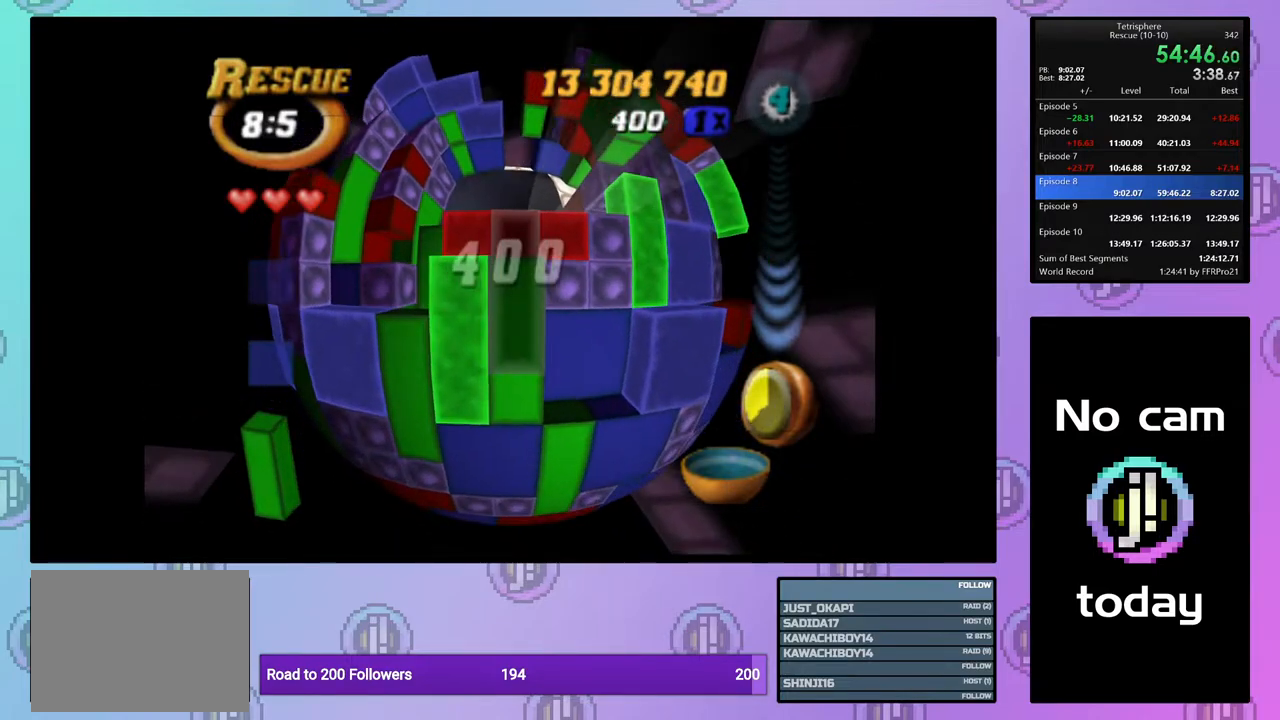
{"buttons": ["CROSS"], "right_stick": "center", "events": [[83, "DPAD_DOWN", "down"], [150, "DPAD_DOWN", "up"], [250, "DPAD_LEFT", "down"], [350, "DPAD_LEFT", "up"], [483, "CROSS", "down"]]}
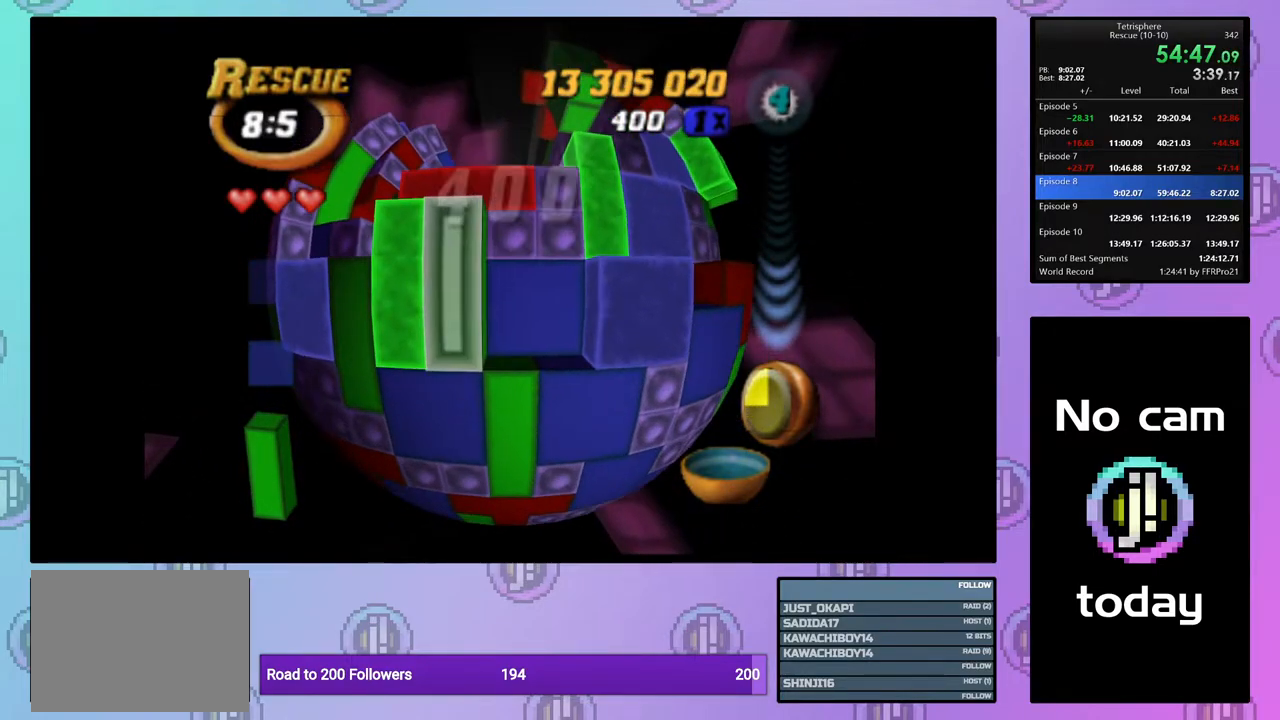
{"buttons": [], "right_stick": "center", "events": [[83, "CROSS", "up"], [117, "DPAD_RIGHT", "down"], [217, "DPAD_RIGHT", "up"], [283, "DPAD_RIGHT", "down"], [333, "DPAD_RIGHT", "up"]]}
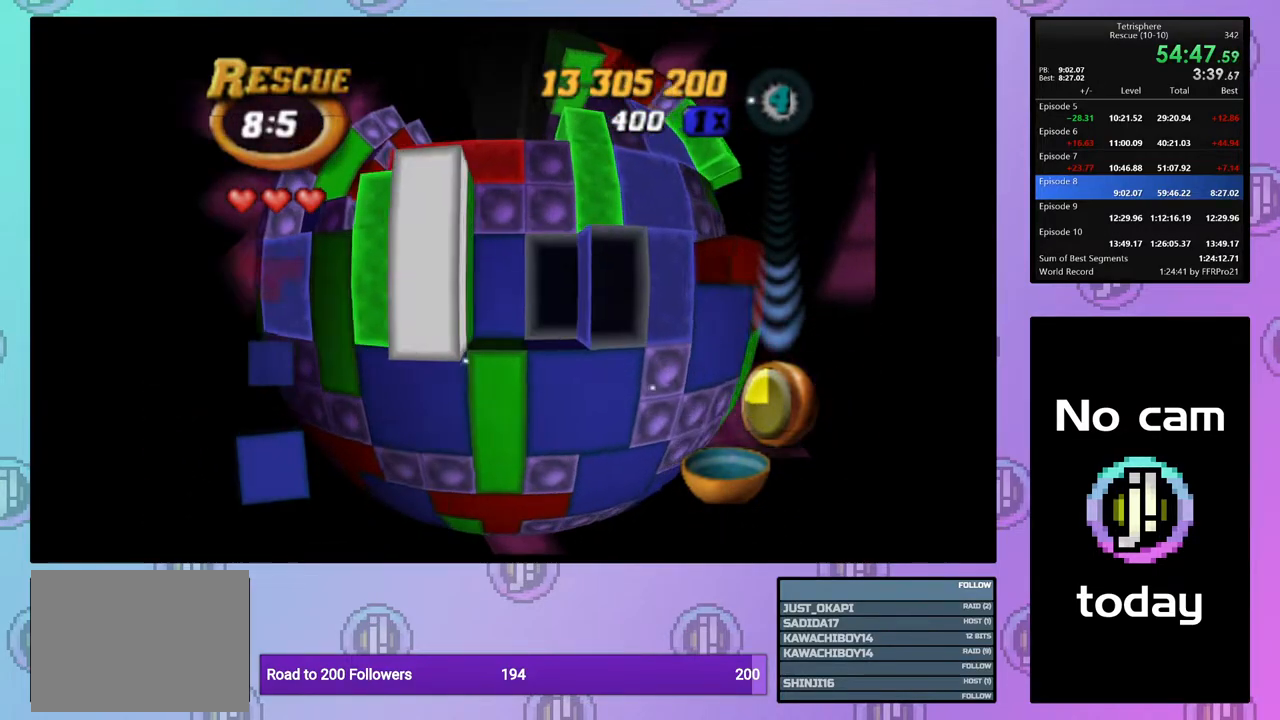
{"buttons": [], "right_stick": "center", "events": [[83, "DPAD_LEFT", "down"], [200, "DPAD_LEFT", "up"], [217, "CROSS", "down"], [333, "CROSS", "up"]]}
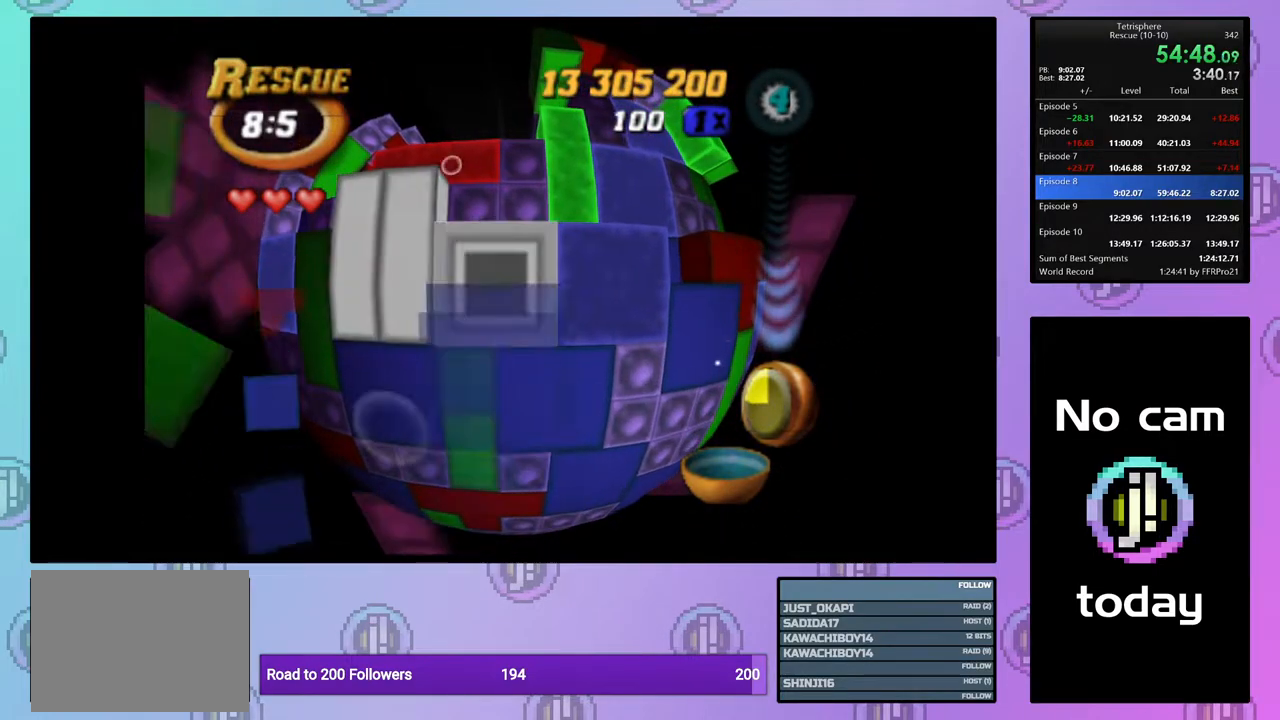
{"buttons": ["DPAD_UP"], "right_stick": "center", "events": [[50, "CROSS", "down"], [150, "CROSS", "up"], [283, "DPAD_UP", "down"], [350, "DPAD_UP", "up"], [417, "DPAD_UP", "down"]]}
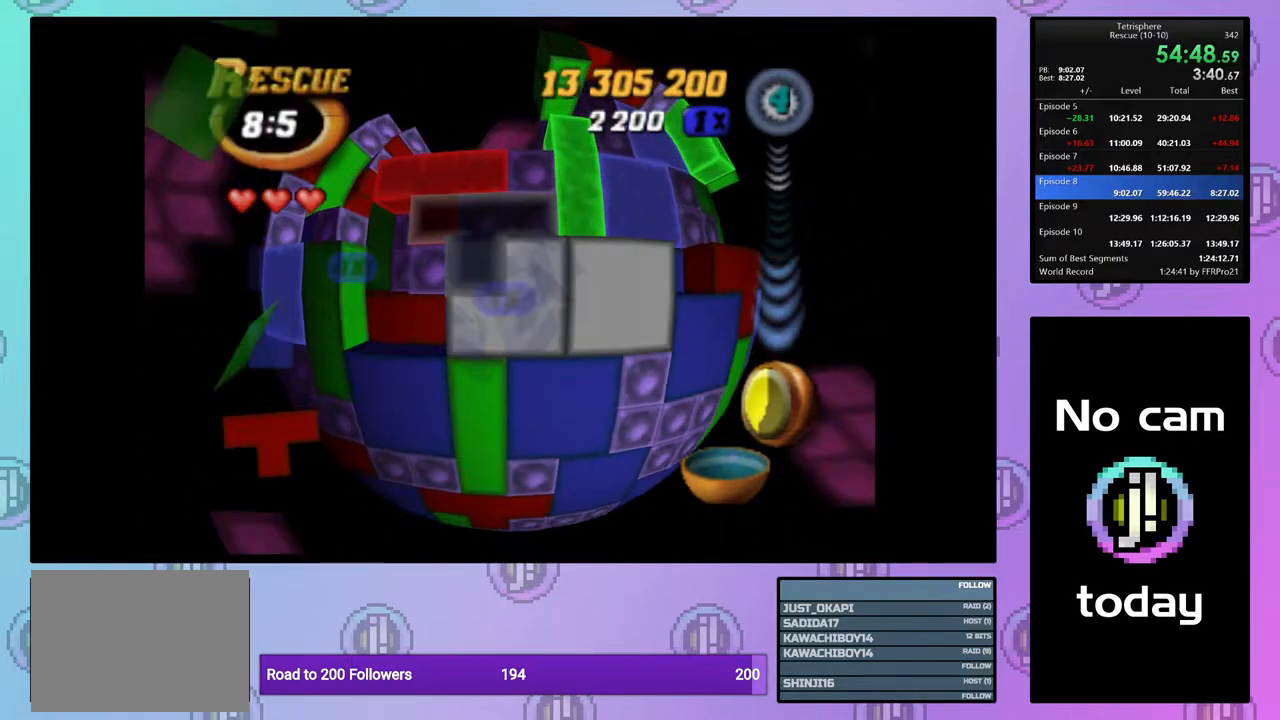
{"buttons": ["SQUARE", "DPAD_UP"], "right_stick": "center", "events": [[17, "DPAD_UP", "up"], [100, "DPAD_LEFT", "down"], [200, "DPAD_LEFT", "up"], [233, "SQUARE", "down"], [367, "DPAD_UP", "down"], [450, "DPAD_UP", "up"], [500, "DPAD_UP", "down"]]}
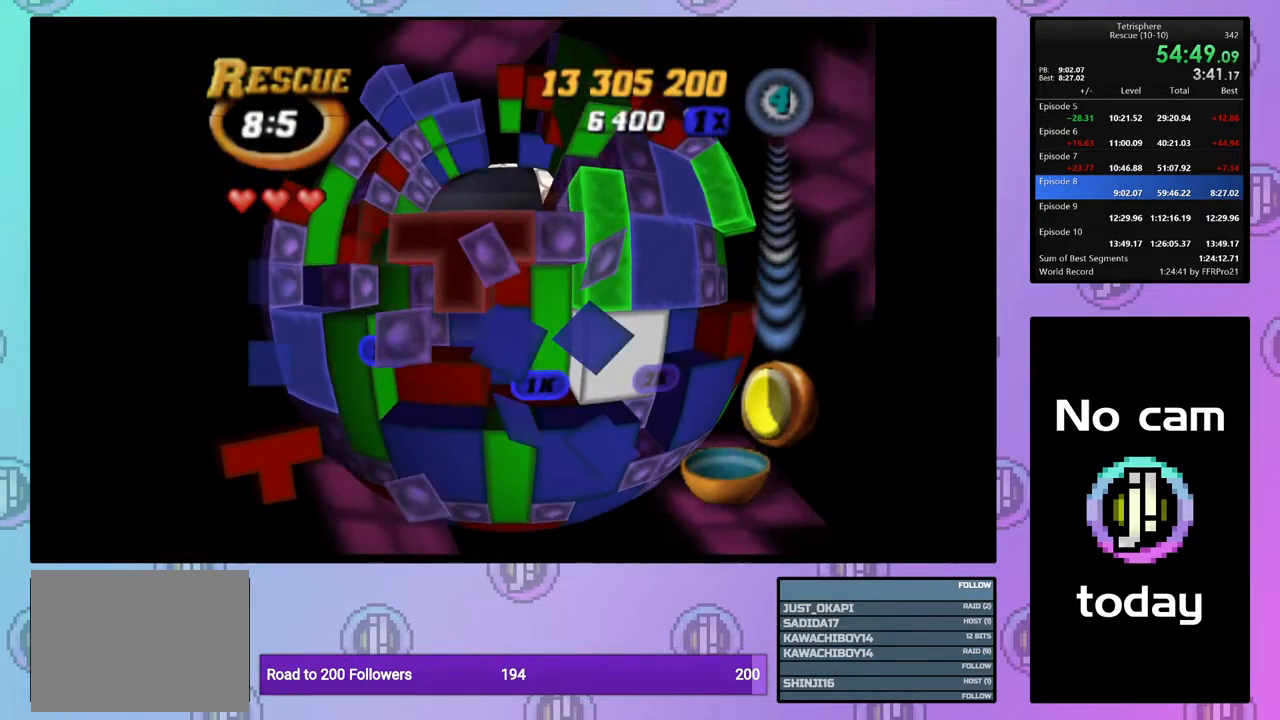
{"buttons": ["SQUARE"], "right_stick": "center", "events": [[117, "DPAD_UP", "up"], [383, "DPAD_RIGHT", "down"], [500, "DPAD_RIGHT", "up"]]}
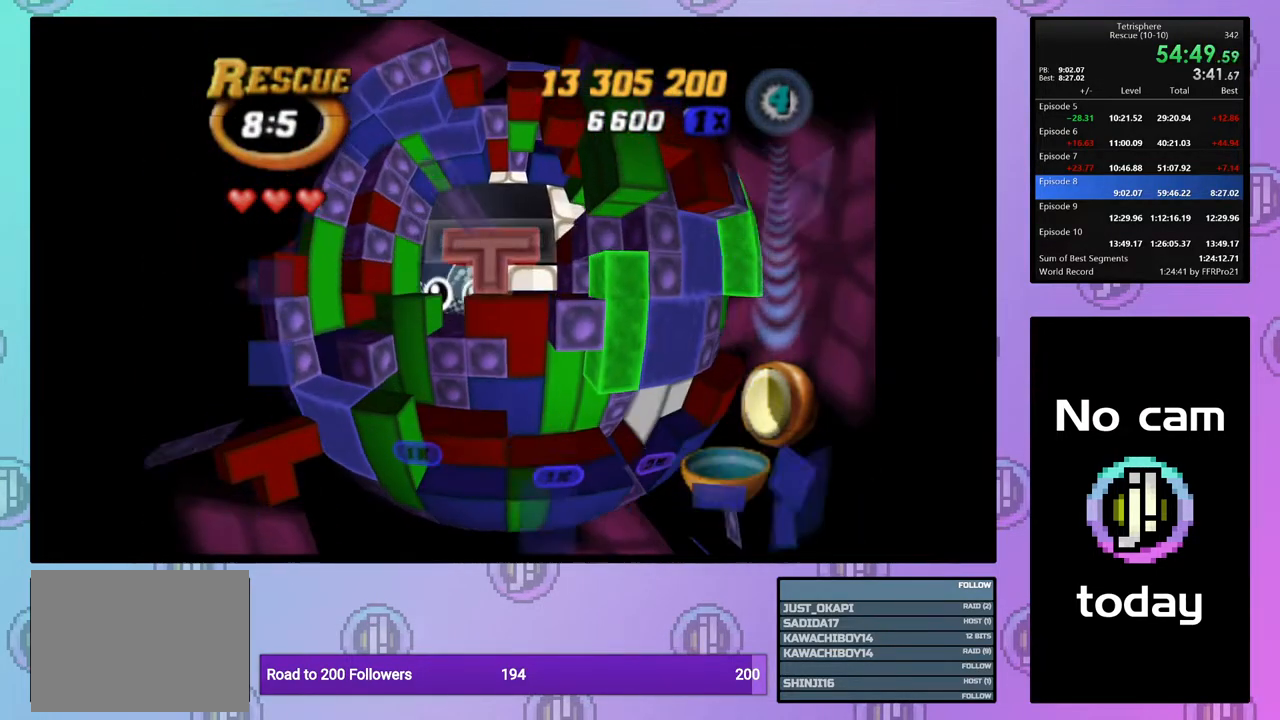
{"buttons": [], "right_stick": "center", "events": [[200, "SQUARE", "up"], [267, "CROSS", "down"], [350, "CROSS", "up"], [400, "DPAD_LEFT", "down"], [483, "DPAD_LEFT", "up"]]}
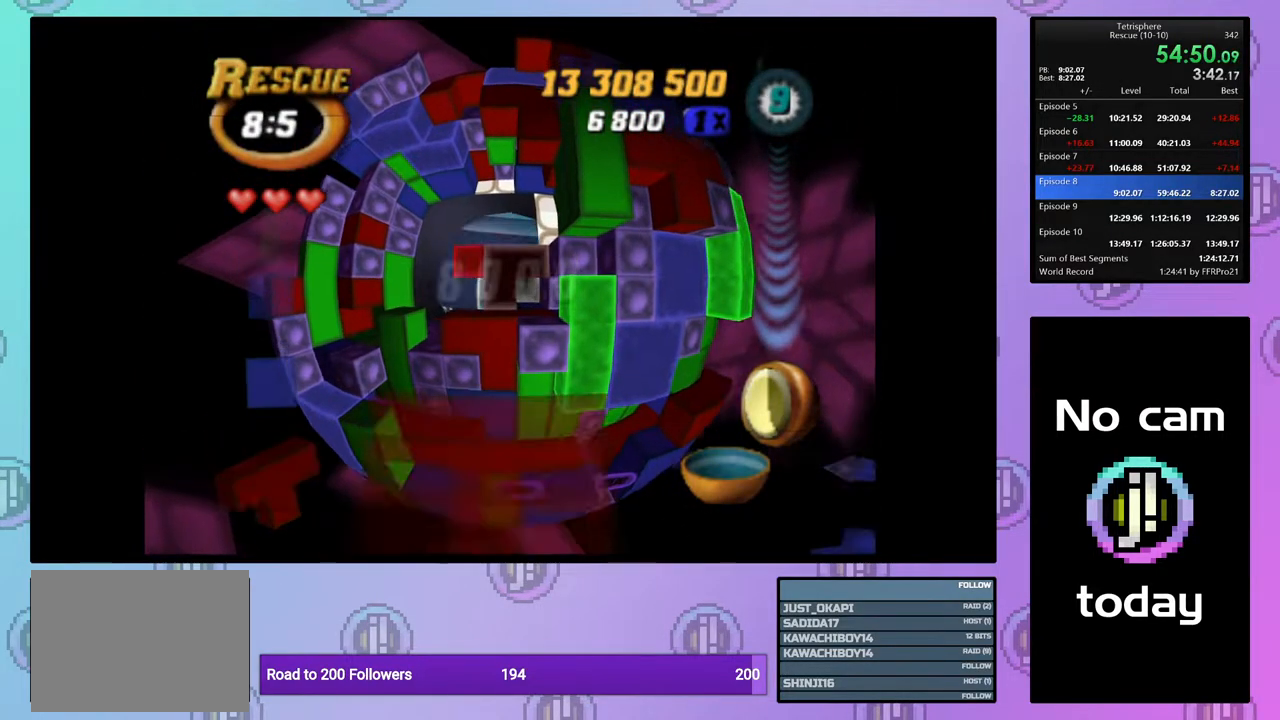
{"buttons": ["DPAD_DOWN"], "right_stick": "center", "events": [[83, "DPAD_UP", "down"], [183, "DPAD_UP", "up"], [500, "DPAD_DOWN", "down"]]}
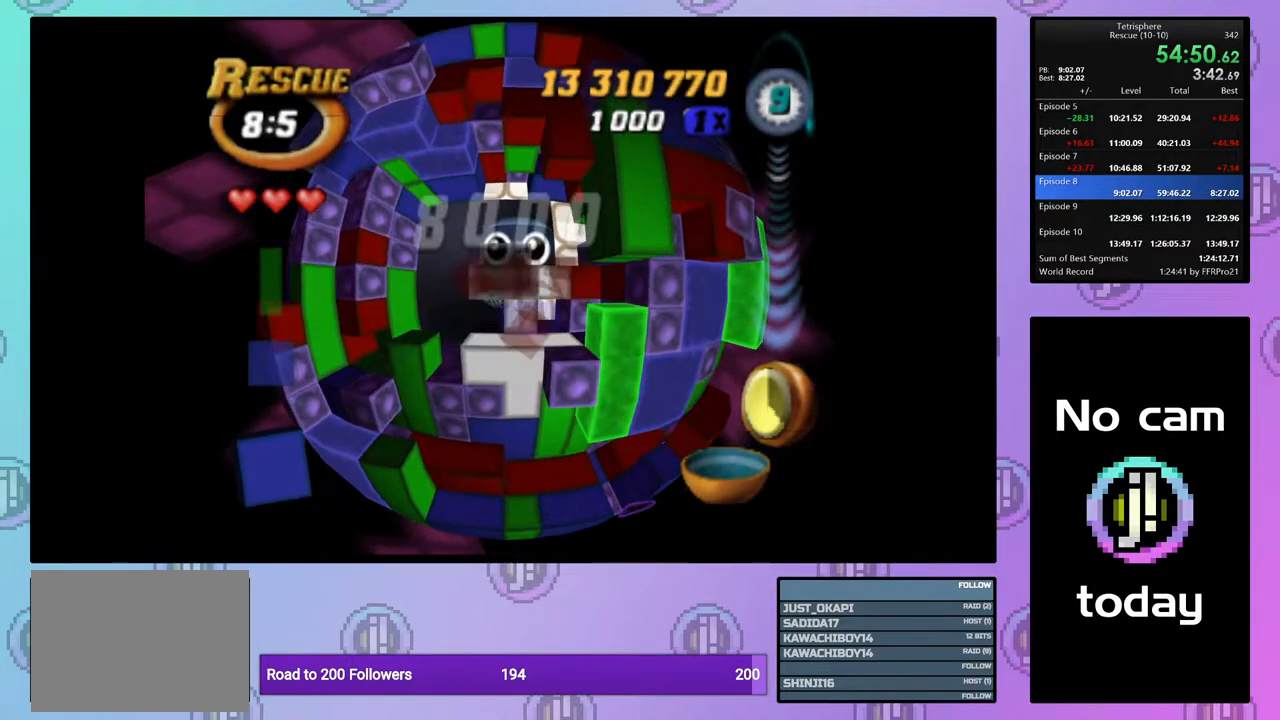
{"buttons": [], "right_stick": "center", "events": [[67, "DPAD_DOWN", "up"], [150, "DPAD_DOWN", "down"], [250, "DPAD_DOWN", "up"], [417, "DPAD_RIGHT", "down"], [500, "DPAD_RIGHT", "up"]]}
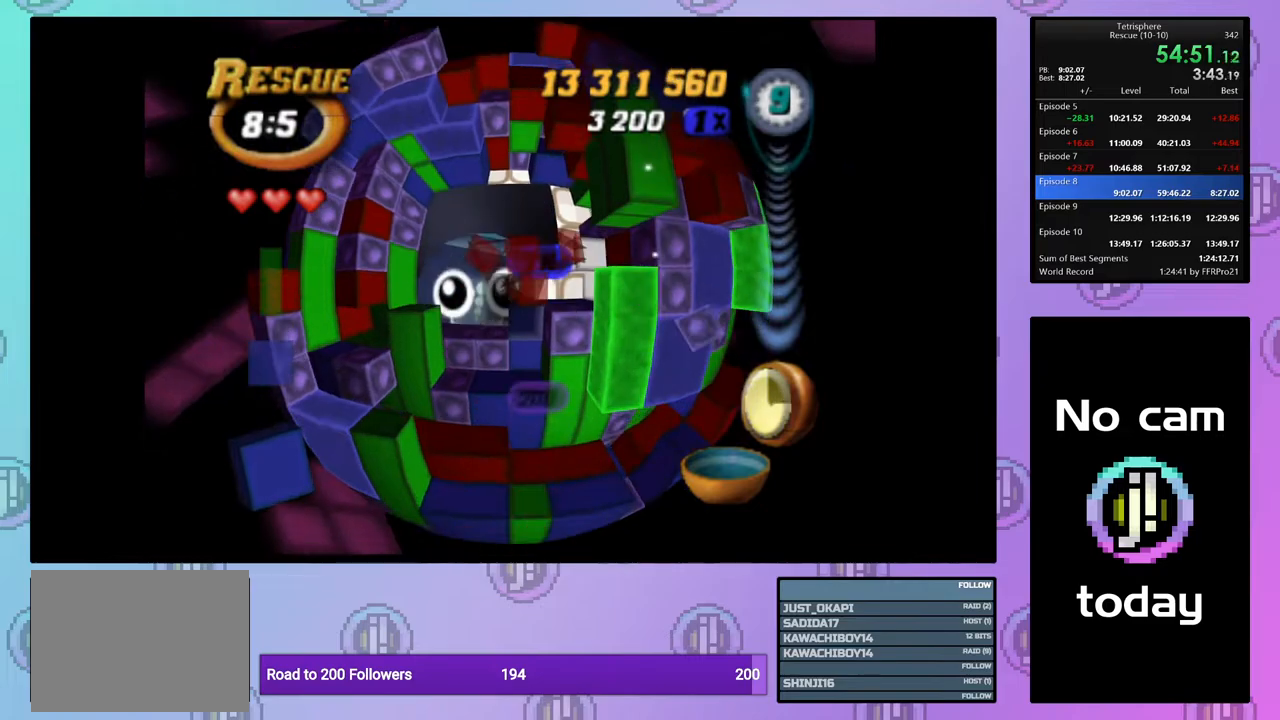
{"buttons": ["SQUARE", "DPAD_LEFT"], "right_stick": "center", "events": [[117, "DPAD_DOWN", "down"], [217, "DPAD_DOWN", "up"], [317, "SQUARE", "down"], [500, "DPAD_LEFT", "down"]]}
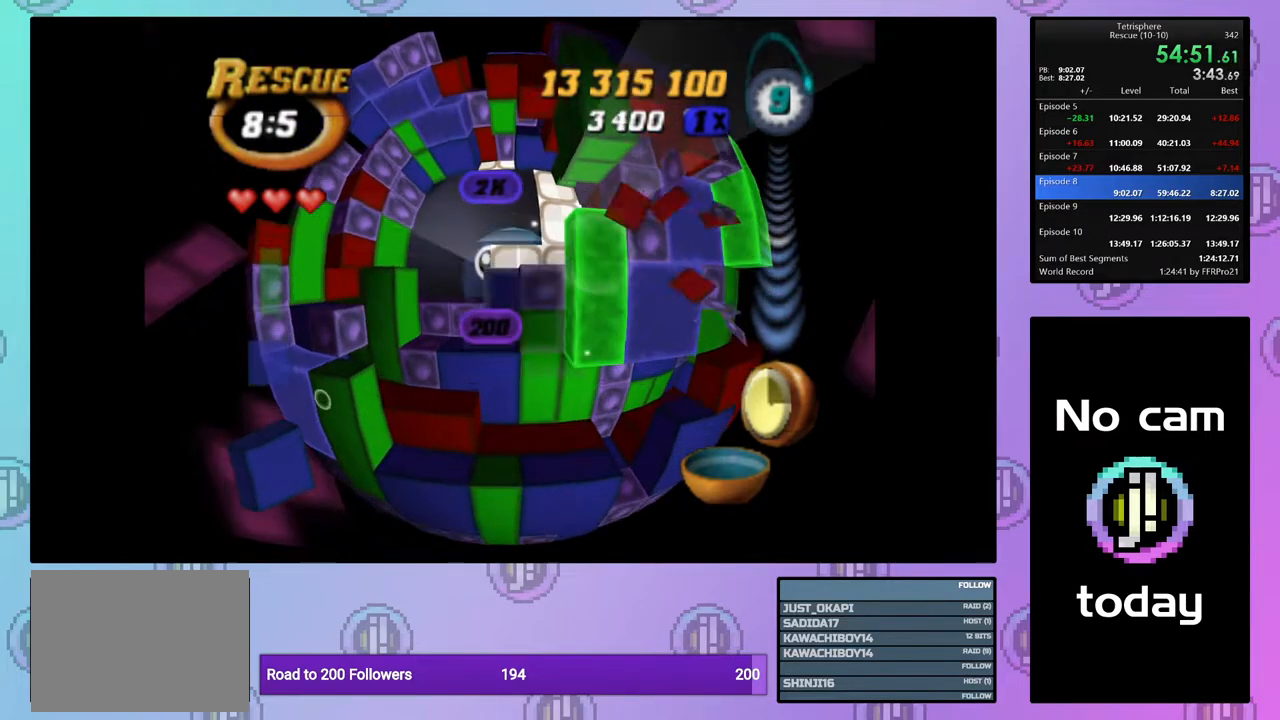
{"buttons": [], "right_stick": "center", "events": [[100, "DPAD_LEFT", "up"], [233, "SQUARE", "up"], [300, "CROSS", "down"], [400, "CROSS", "up"], [400, "DPAD_UP", "down"], [500, "DPAD_UP", "up"]]}
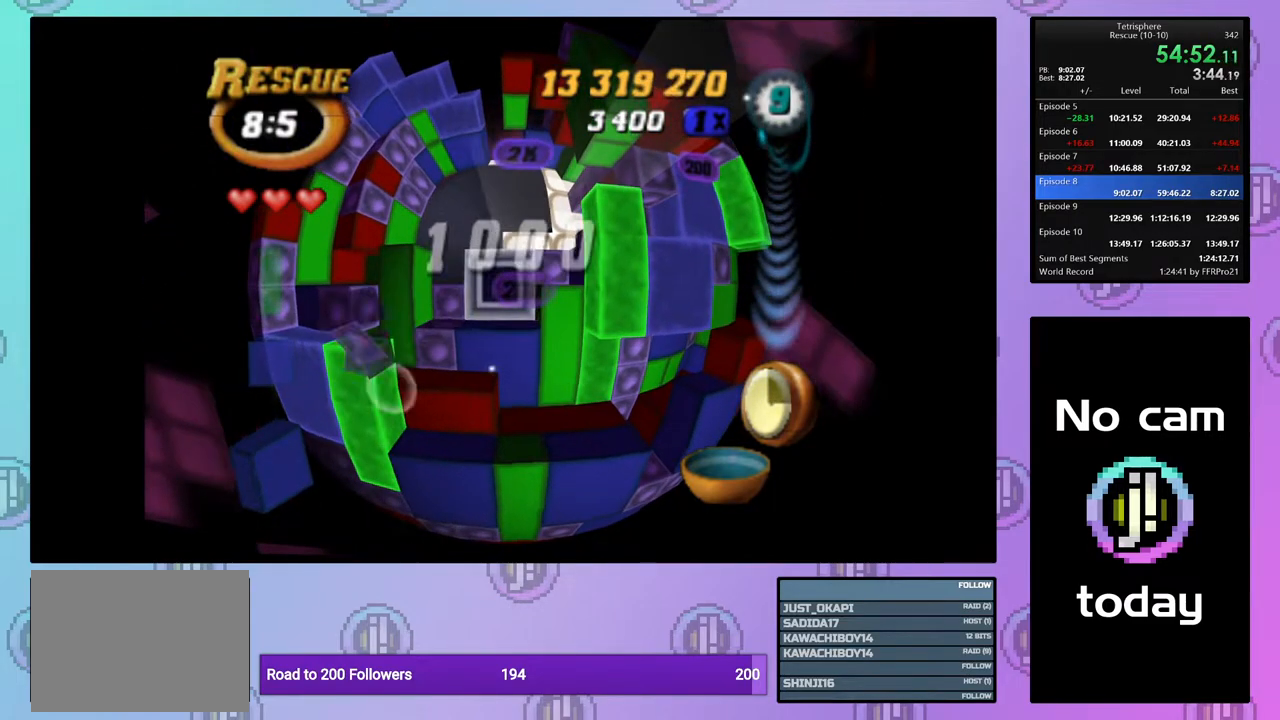
{"buttons": [], "right_stick": "center", "events": [[67, "DPAD_UP", "down"], [183, "DPAD_UP", "up"]]}